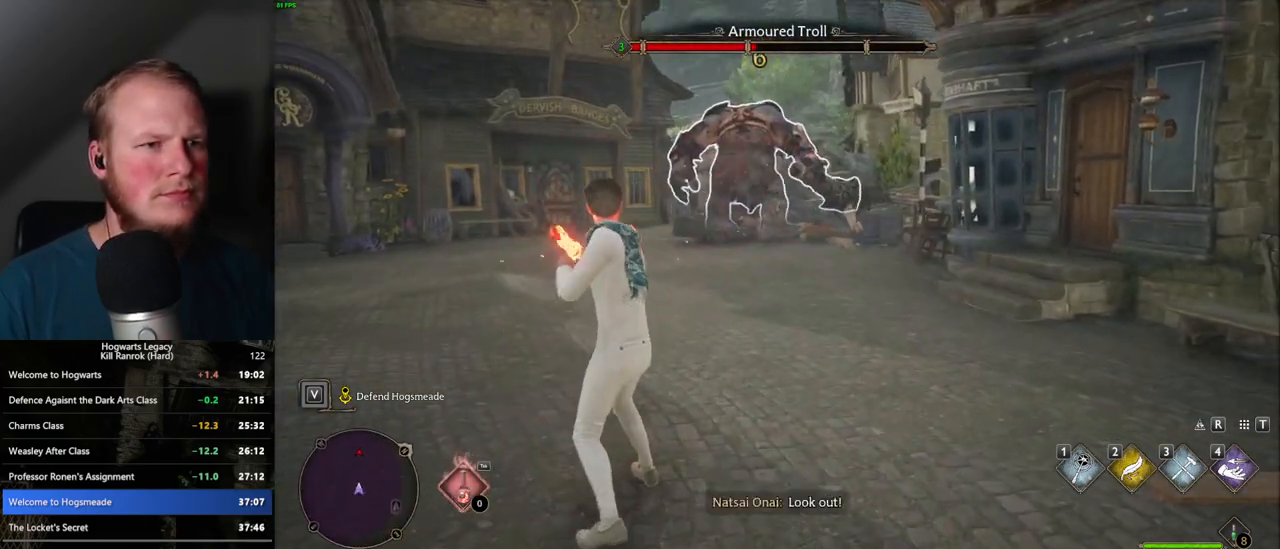
Gameplay with keyboard and mouse; each line is a JSON object with the keys and mouse buttons held at the frame after it. "events" lists presses ("down") and releases ("up") of ".", "/", "0", "1", "2", "3", "4", "5", "6", "7", "8", "9", "a", "alt_l", "alt_r", "b", "backslash", "backspace", "c", "caps_lock", "comma", "ctrl_l", "ctrl_r", "d", "e", "equals", "escape", "f", "f1", "f10", "f11", "f12", "f2", "f3", "f4", "f5", "f6", "f7", "f8", "f9", "g", "h", "i", "j", "k", "l", "lbracket", "m", "minus", "n", "o", "p", "q", "quote", "r", "rbracket", "return", "s", "semicolon", "shift_l", "shift_r", "space", "super", "super_r", "t", "tab", "tilde", "u", "v", "w", "x", "y", "z", "mouse_left", "mouse_wheel", "mouse_right", "mouse_mb4" and "mouse_mb5" between this image and that frame as [ms after this image, input, new state], when the widget could be followed in between. "mouse_left", "mouse_wheel", "mouse_right", "mouse_mb4", "mouse_mb5" = the "left", "wheel", "right", "mb4", "mb5" buttons of the "mouse" list. No other keys are recorded. "wheel" means that the mouse wheel is clicked or scrolled. Mouse movement is not recorded.
{"keys": ["w"], "mouse": [], "events": []}
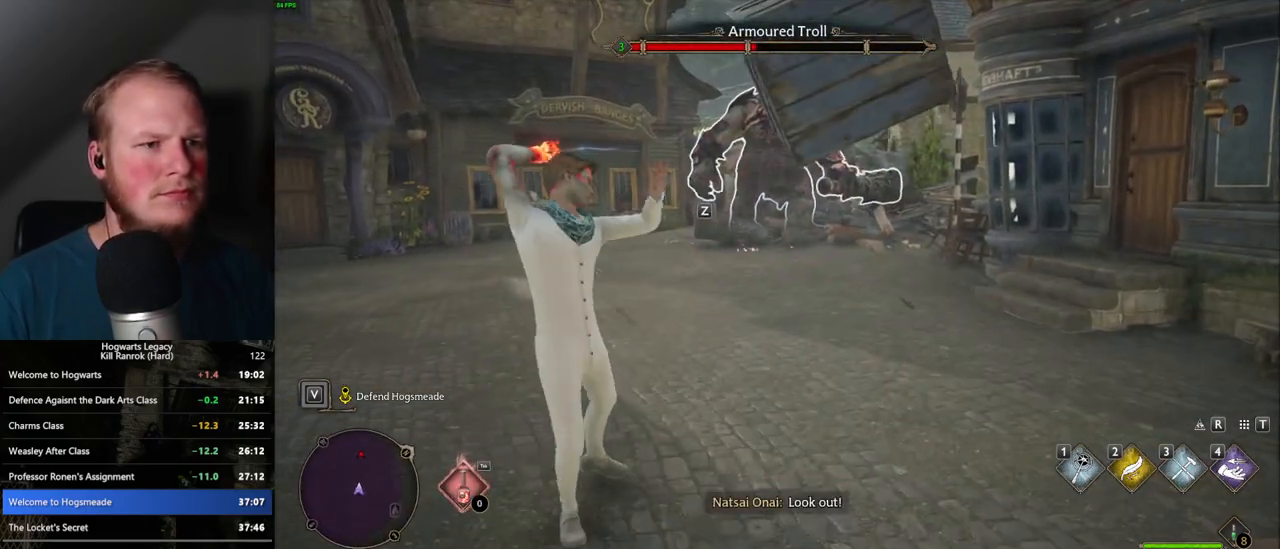
{"keys": ["w"], "mouse": ["left"], "events": [[417, "mouse_left", "down"]]}
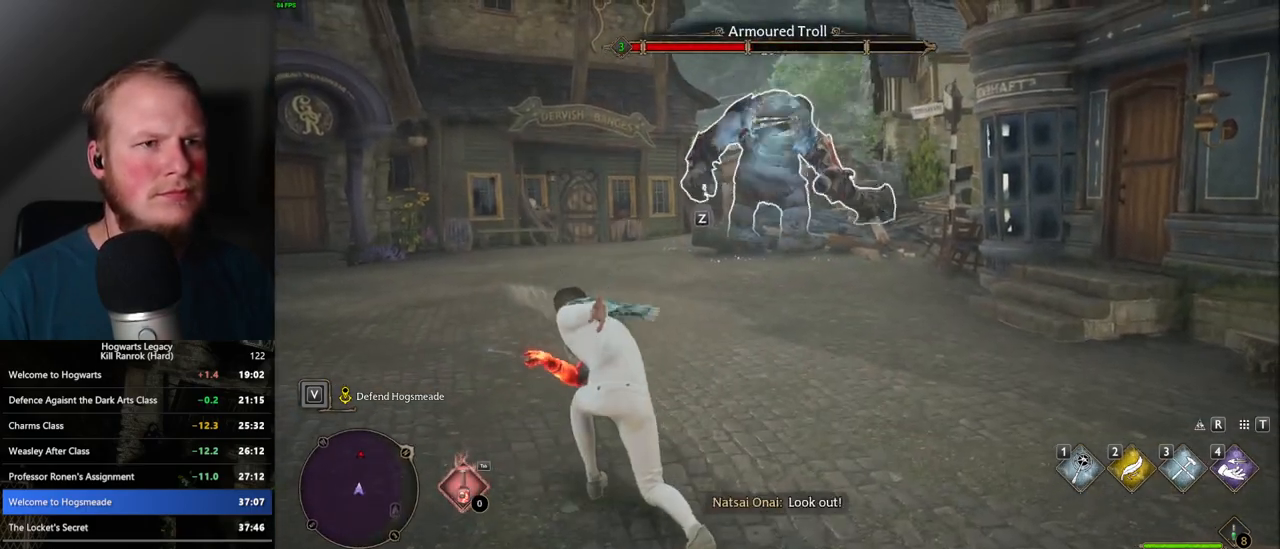
{"keys": ["w", "z"], "mouse": [], "events": [[17, "mouse_left", "up"], [483, "z", "down"]]}
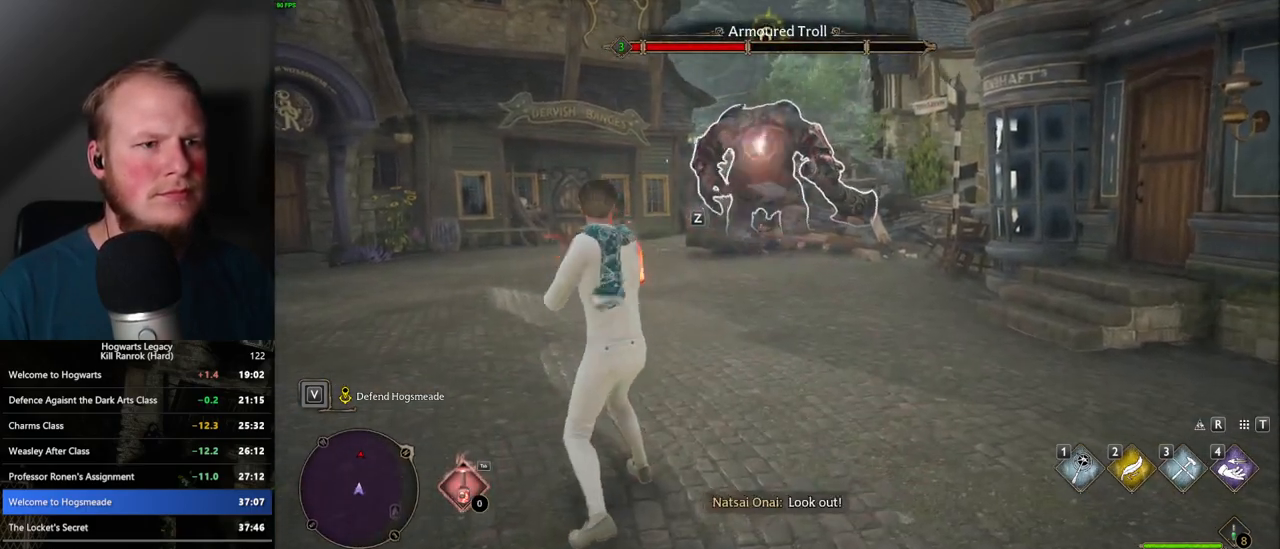
{"keys": ["w"], "mouse": [], "events": [[117, "z", "up"]]}
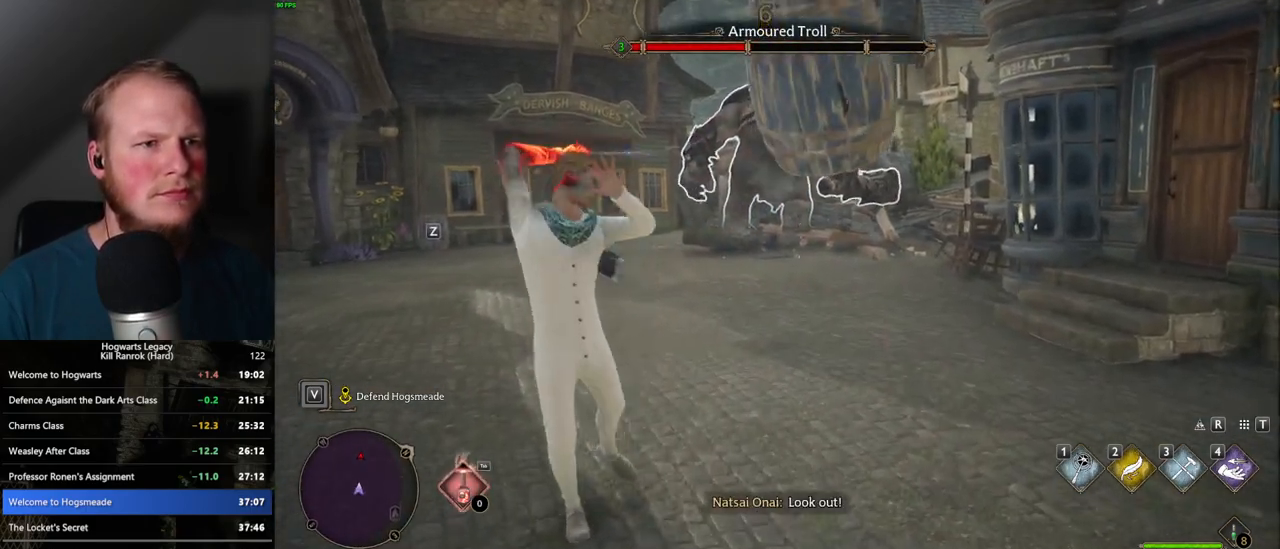
{"keys": ["w"], "mouse": [], "events": []}
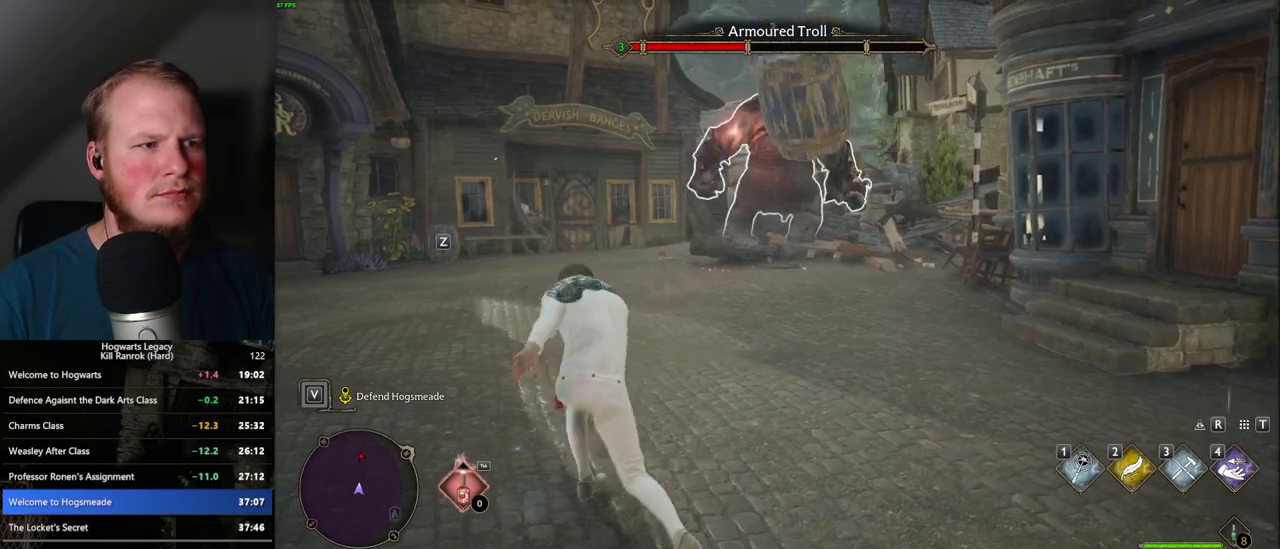
{"keys": ["w"], "mouse": [], "events": [[283, "z", "down"], [417, "z", "up"]]}
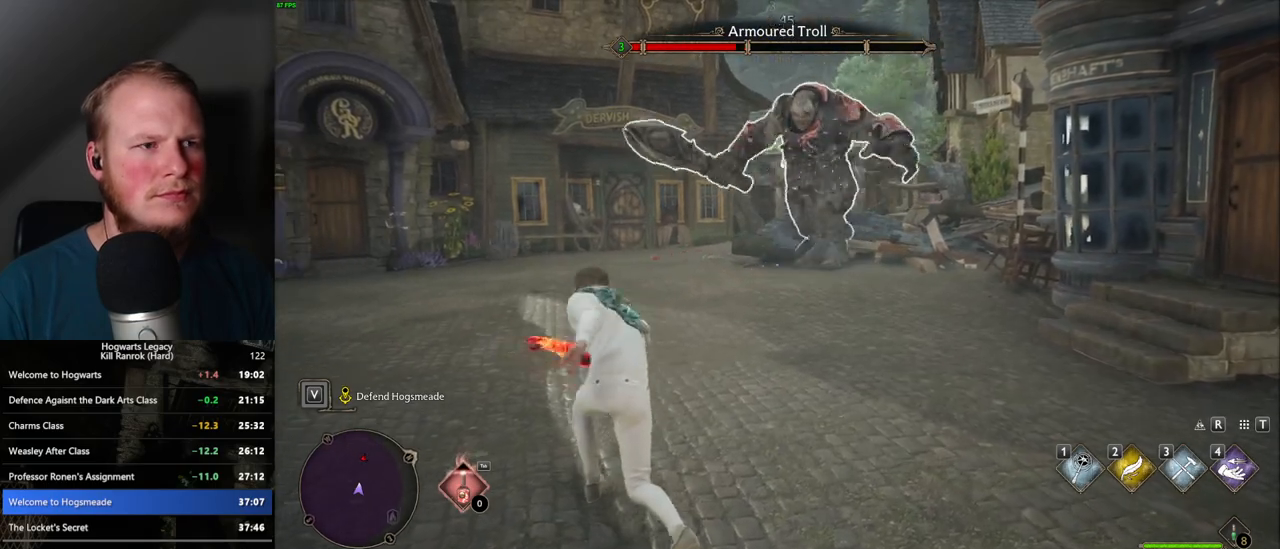
{"keys": ["w"], "mouse": [], "events": []}
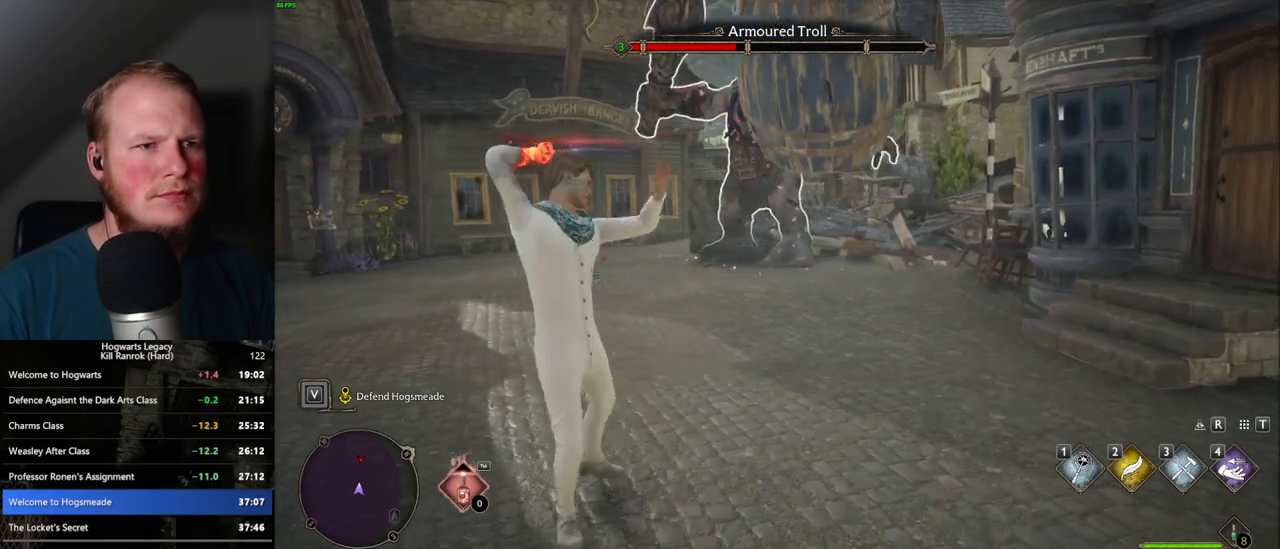
{"keys": ["w"], "mouse": [], "events": []}
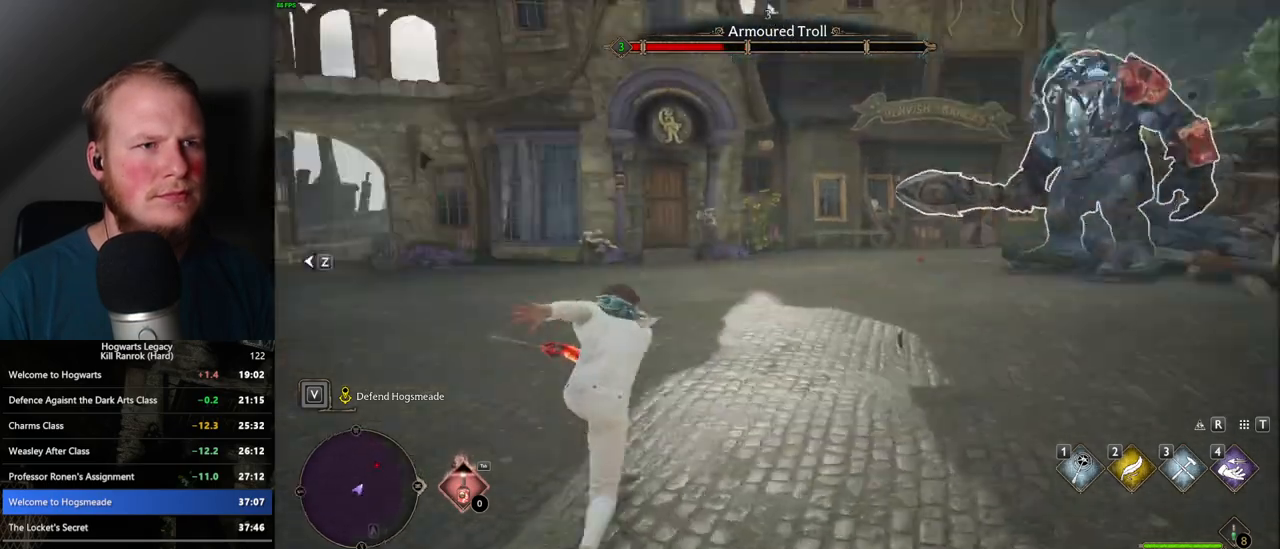
{"keys": ["w"], "mouse": [], "events": [[117, "z", "down"], [200, "z", "up"]]}
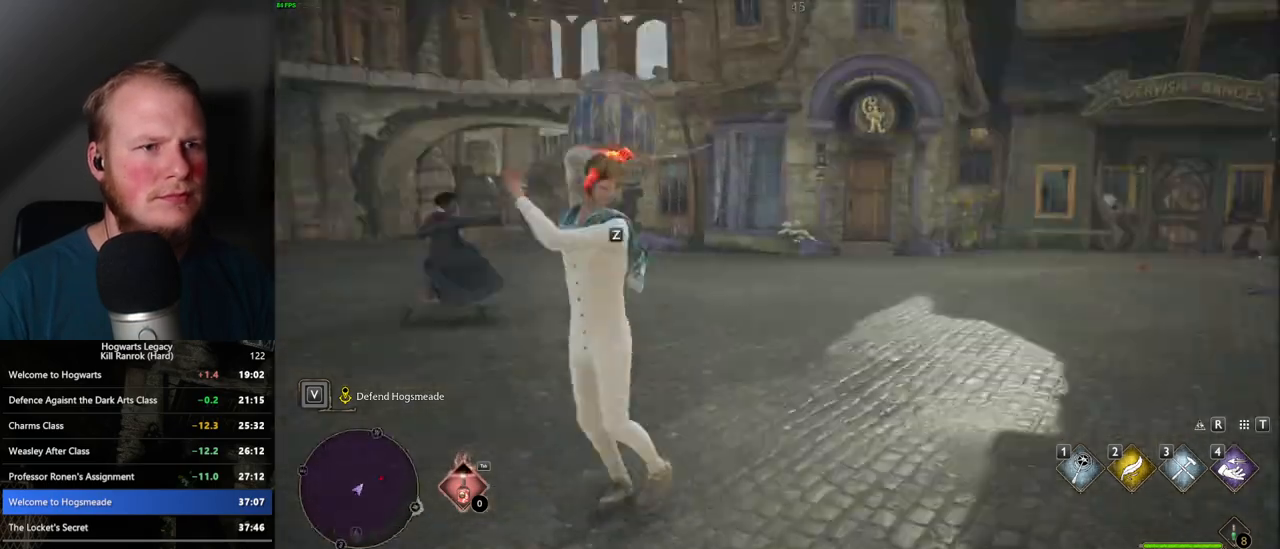
{"keys": ["w"], "mouse": [], "events": []}
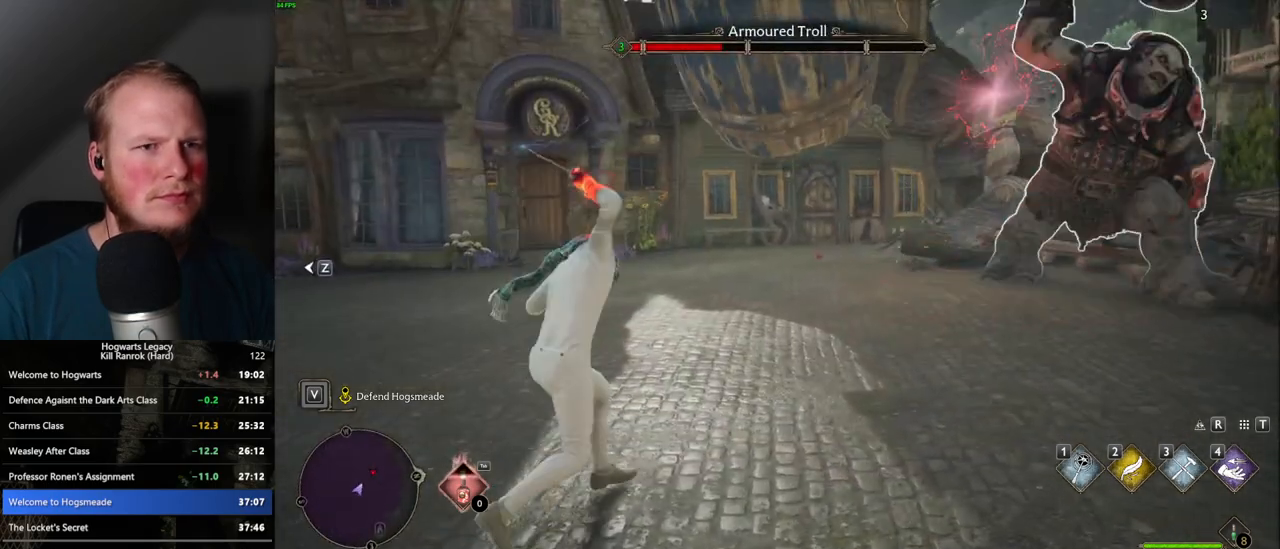
{"keys": ["w"], "mouse": [], "events": [[367, "z", "down"], [483, "z", "up"]]}
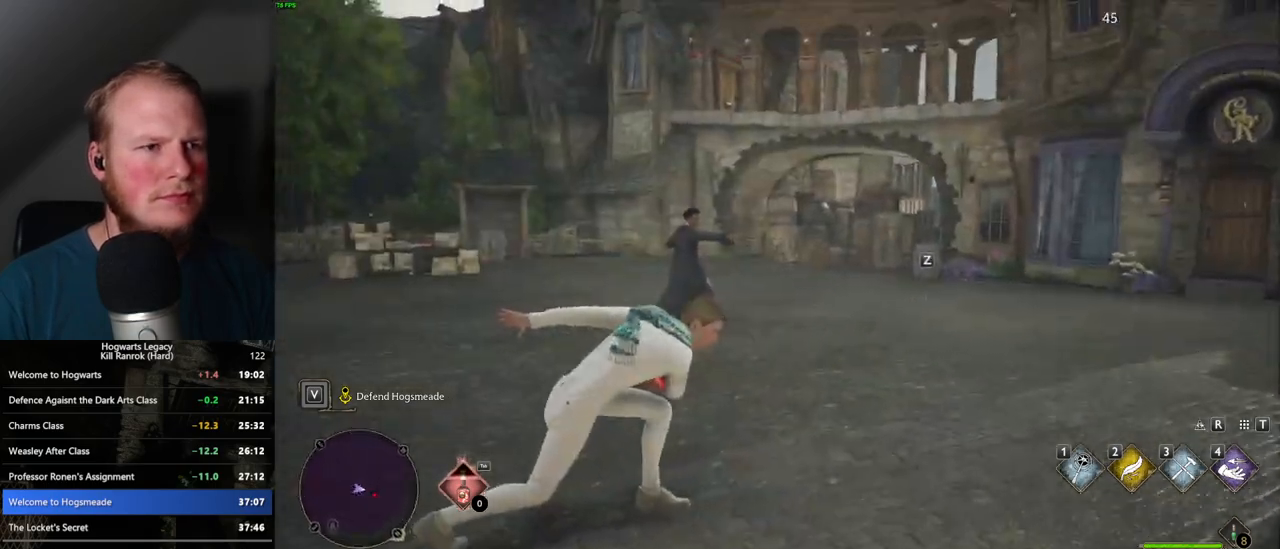
{"keys": ["a", "w"], "mouse": [], "events": [[367, "a", "down"]]}
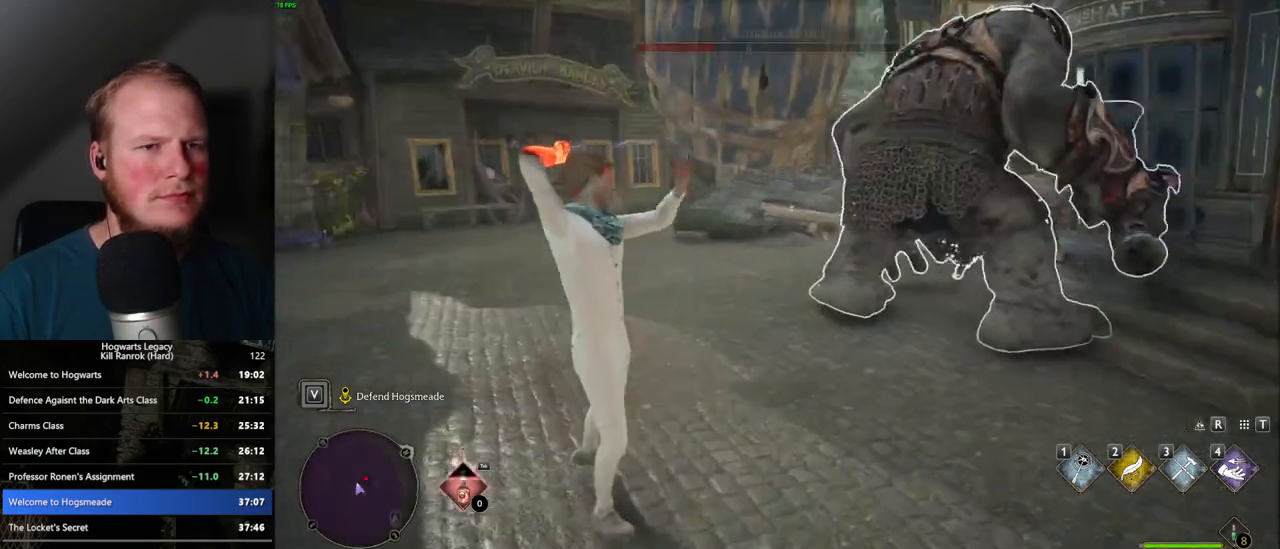
{"keys": ["w"], "mouse": [], "events": [[200, "a", "up"]]}
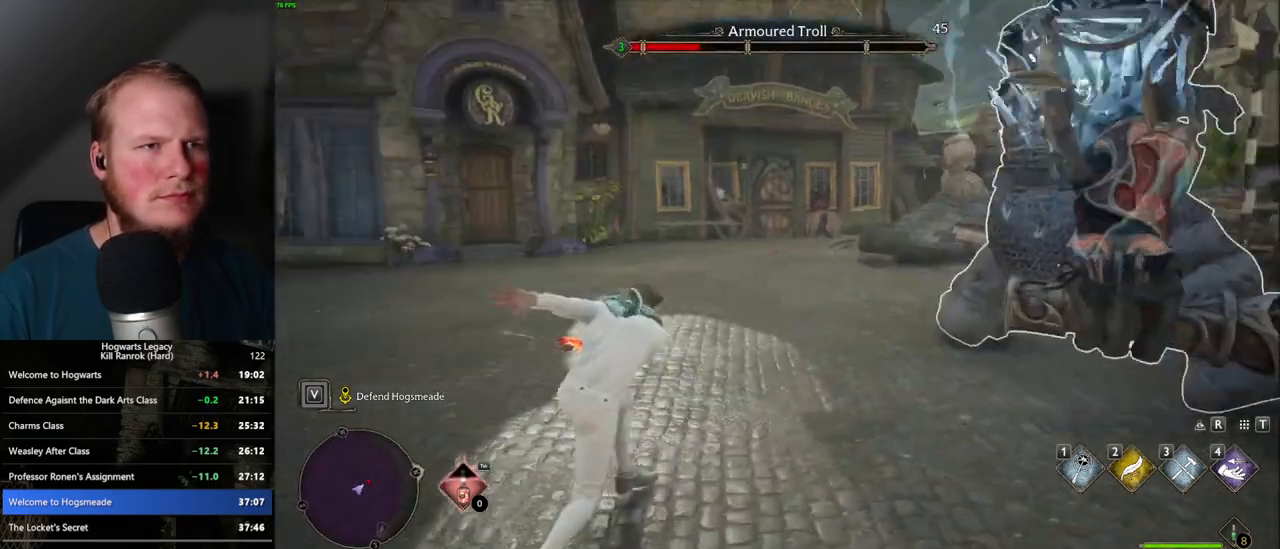
{"keys": ["a"], "mouse": [], "events": [[150, "z", "down"], [217, "z", "up"], [450, "a", "down"], [450, "w", "up"]]}
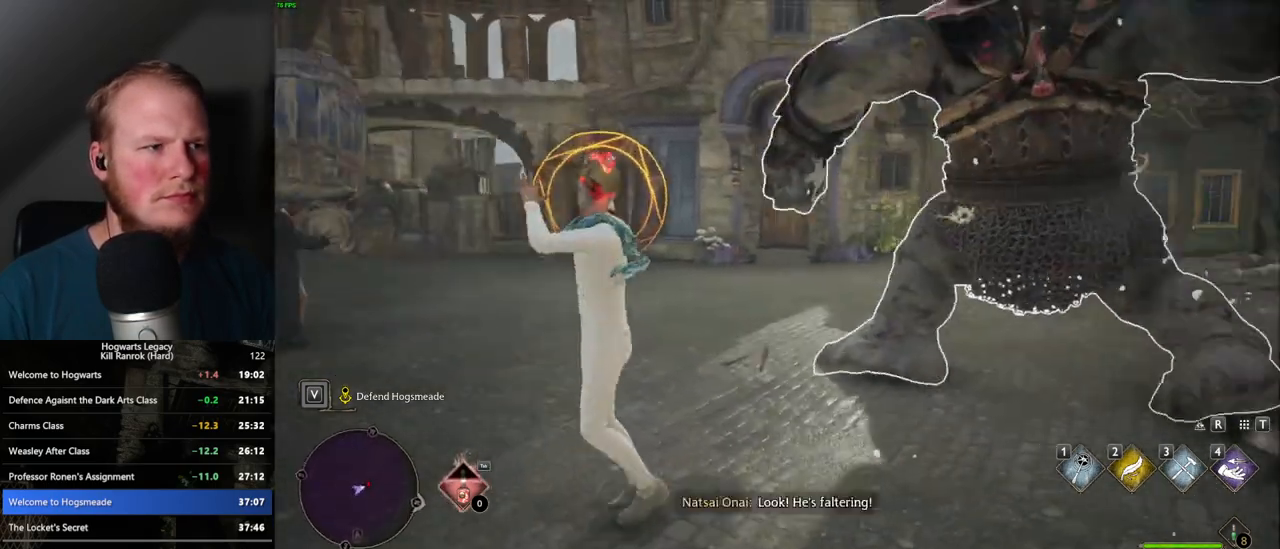
{"keys": ["s"], "mouse": [], "events": [[133, "s", "down"], [367, "a", "up"]]}
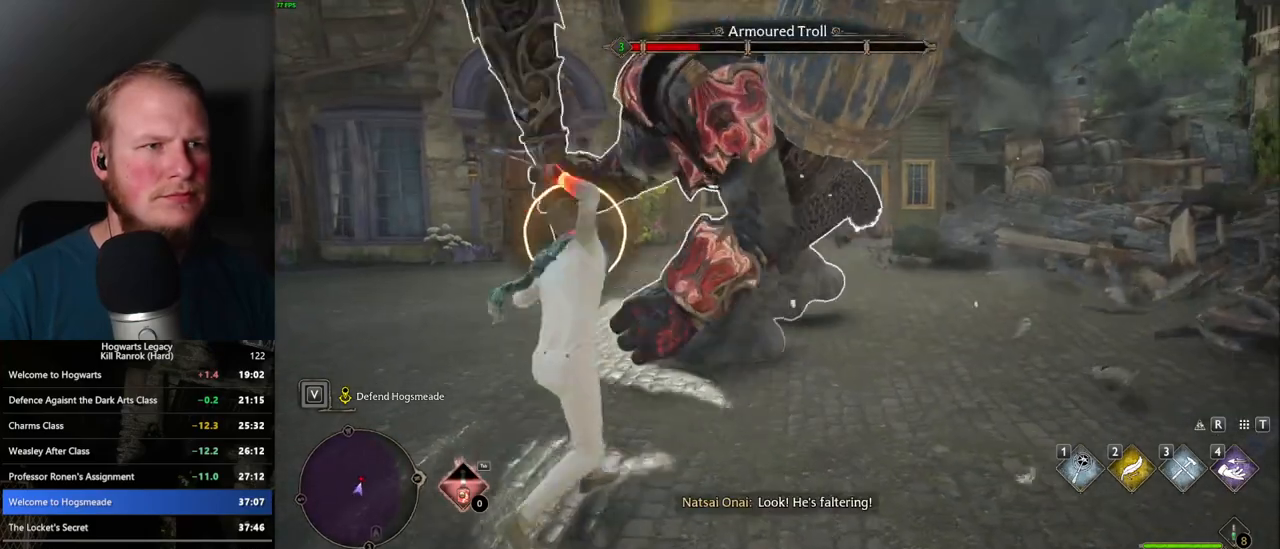
{"keys": ["a", "w"], "mouse": [], "events": [[67, "space", "down"], [200, "space", "up"], [267, "a", "down"], [383, "s", "up"], [483, "w", "down"]]}
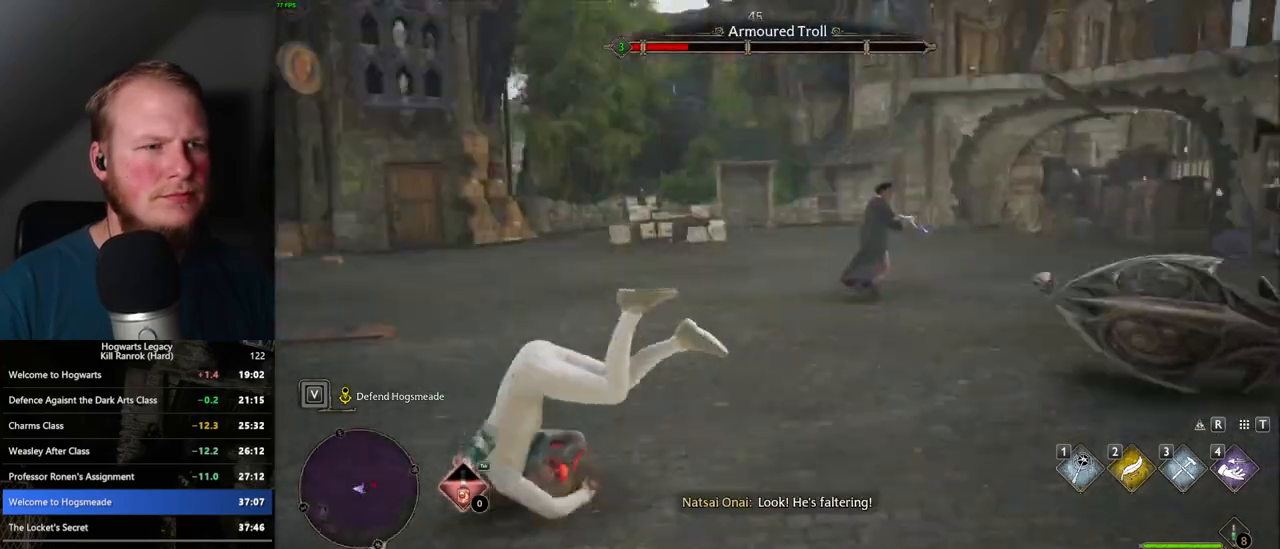
{"keys": ["w"], "mouse": [], "events": [[117, "a", "up"]]}
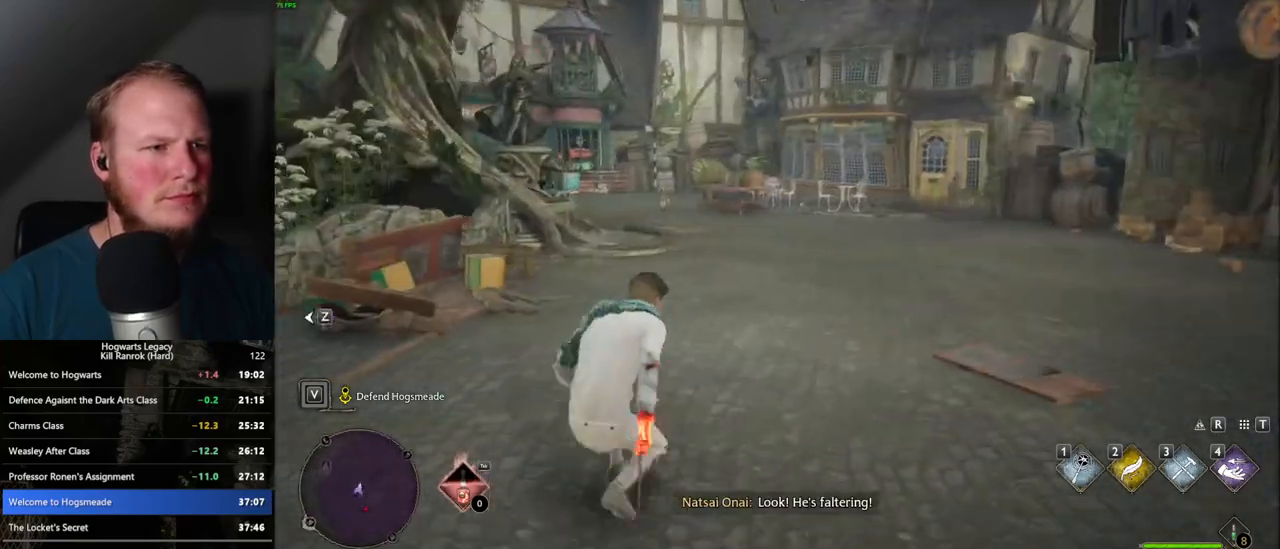
{"keys": ["w"], "mouse": [], "events": [[183, "shift_l", "down"], [367, "shift_l", "up"]]}
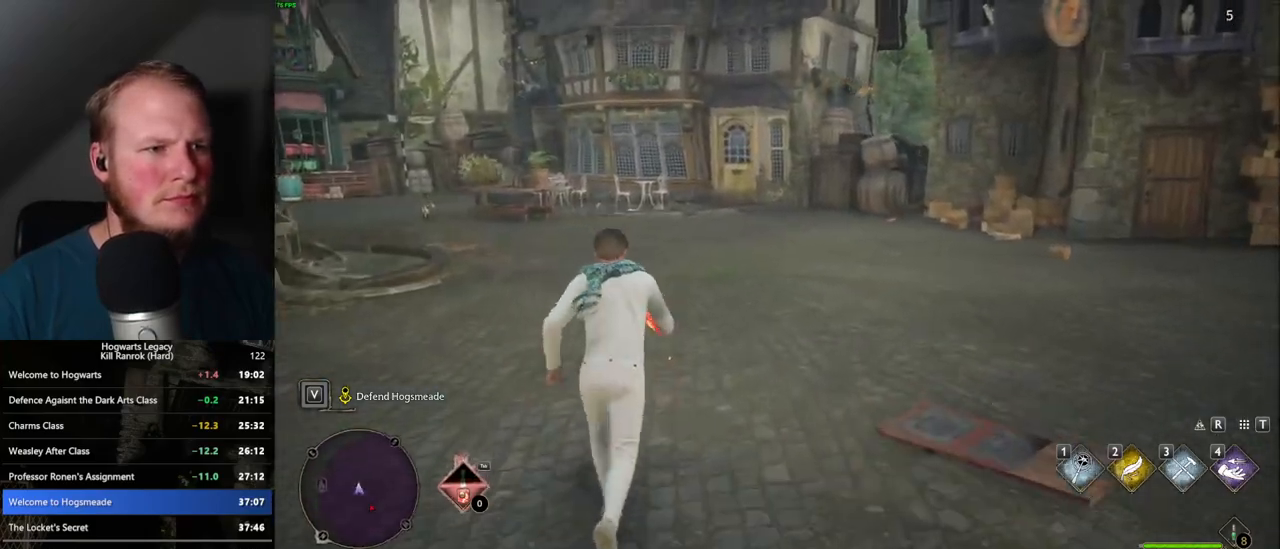
{"keys": ["d", "w"], "mouse": [], "events": [[333, "d", "down"]]}
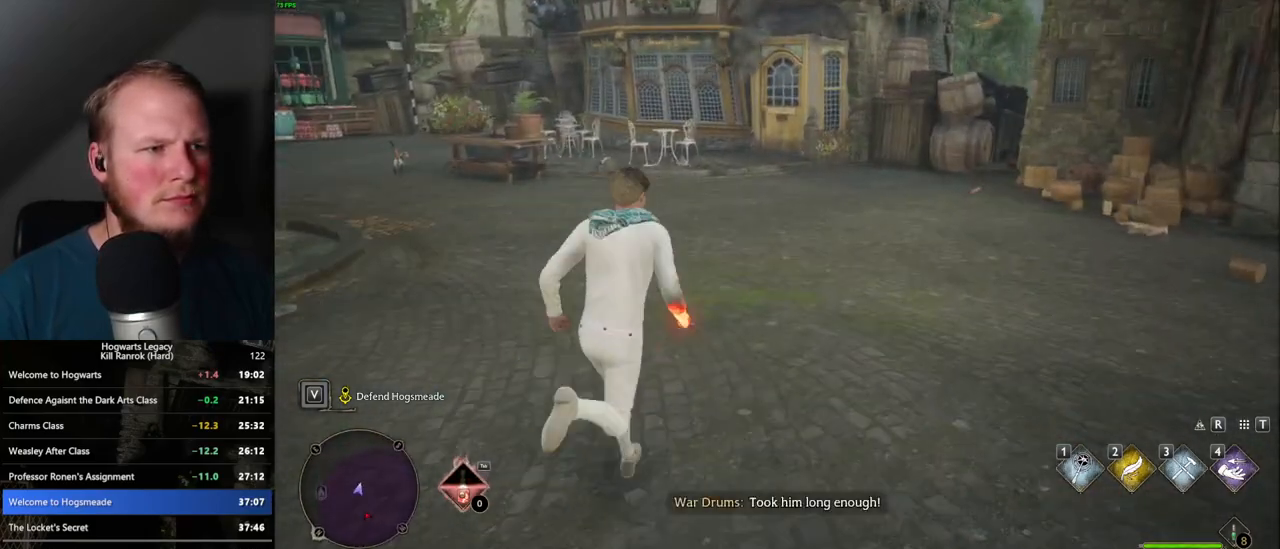
{"keys": ["d", "w"], "mouse": [], "events": [[333, "d", "up"], [483, "d", "down"]]}
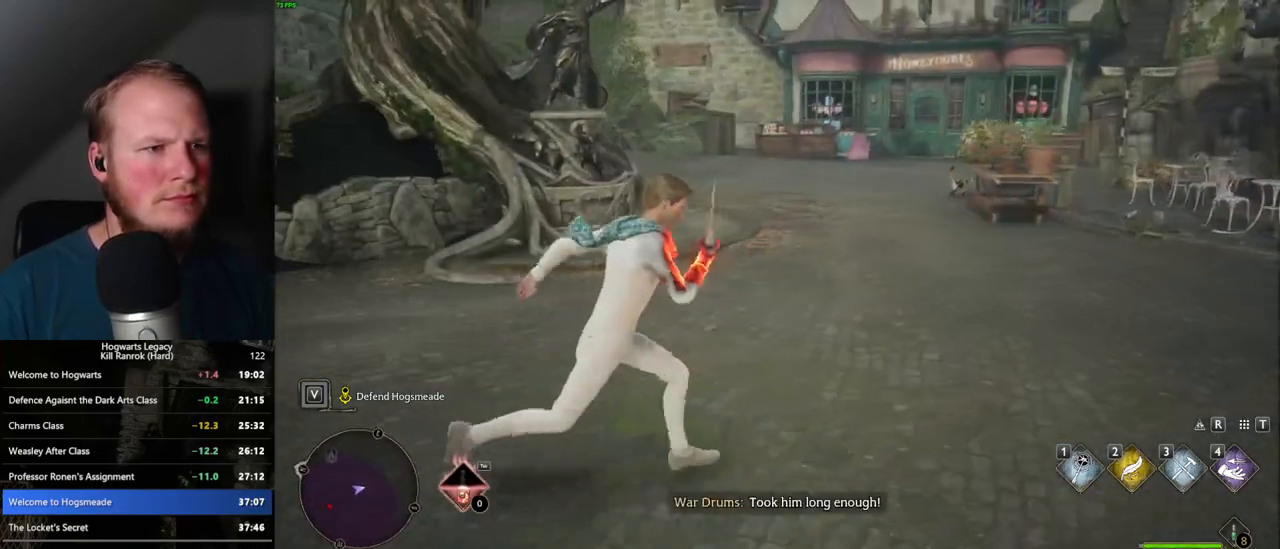
{"keys": ["w"], "mouse": [], "events": [[100, "d", "up"]]}
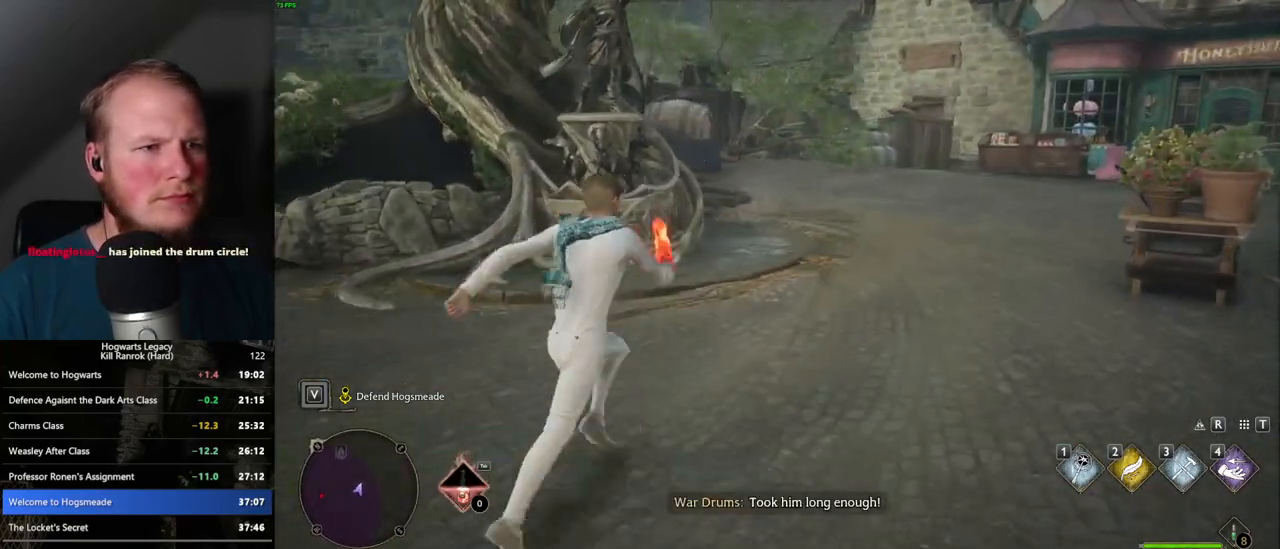
{"keys": ["w"], "mouse": [], "events": [[200, "z", "down"], [300, "z", "up"]]}
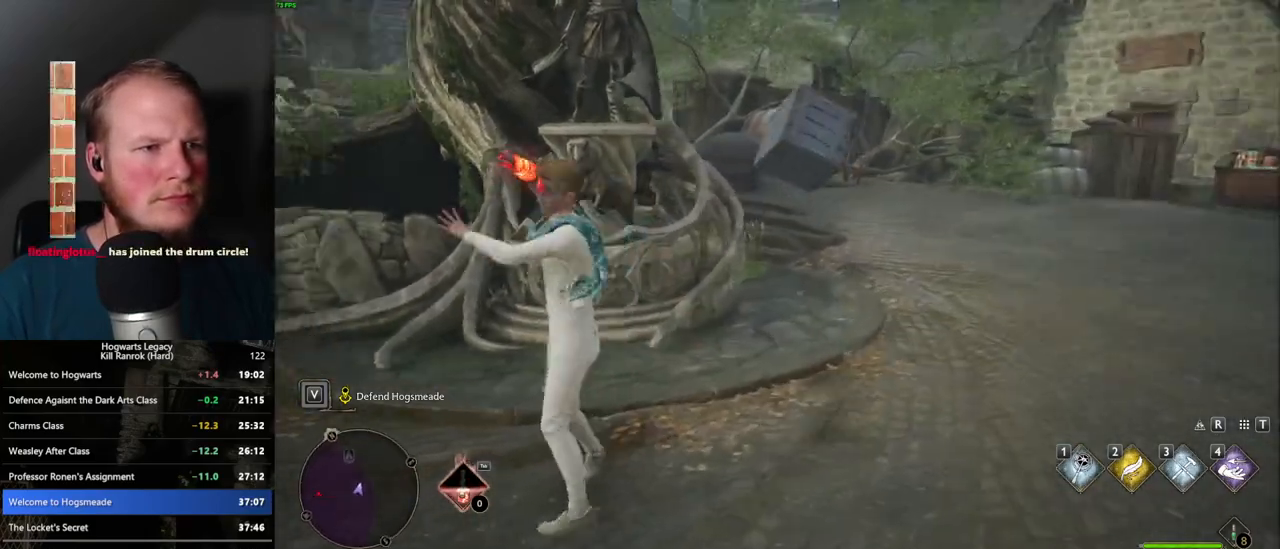
{"keys": ["w"], "mouse": [], "events": [[67, "a", "down"], [450, "a", "up"]]}
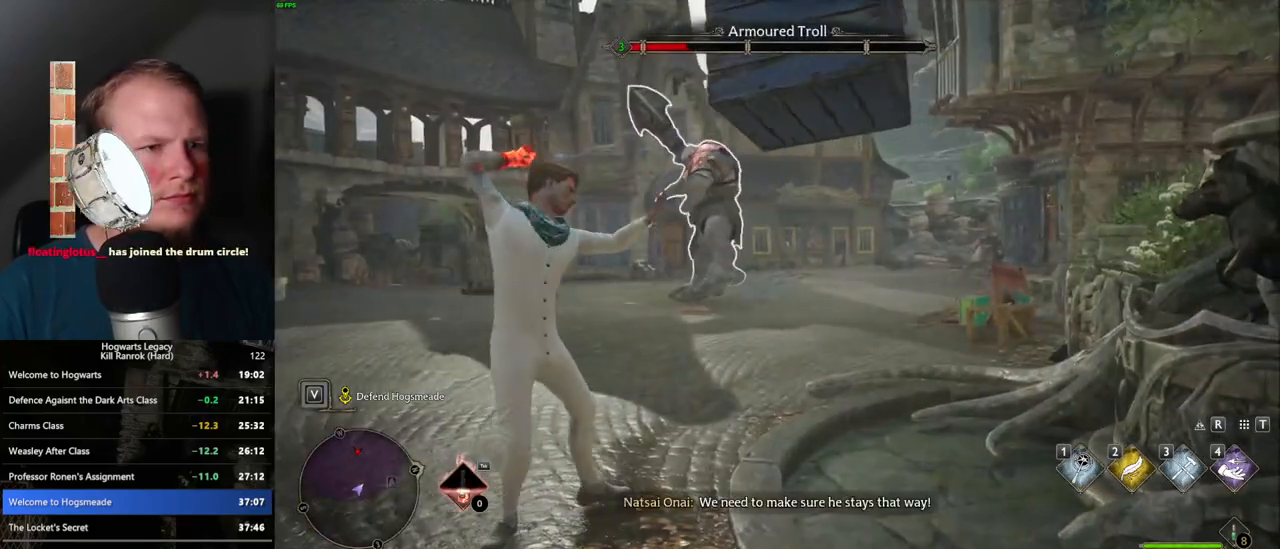
{"keys": ["w"], "mouse": [], "events": [[250, "a", "down"], [317, "a", "up"]]}
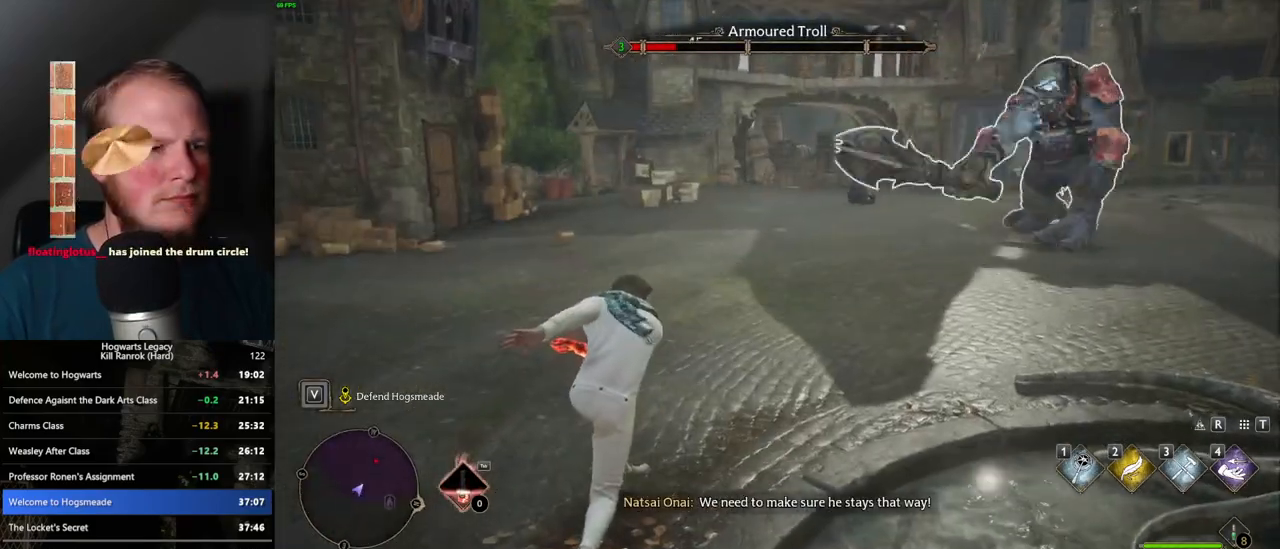
{"keys": ["w"], "mouse": [], "events": [[217, "z", "down"], [300, "z", "up"], [367, "mouse_left", "down"], [467, "mouse_left", "up"]]}